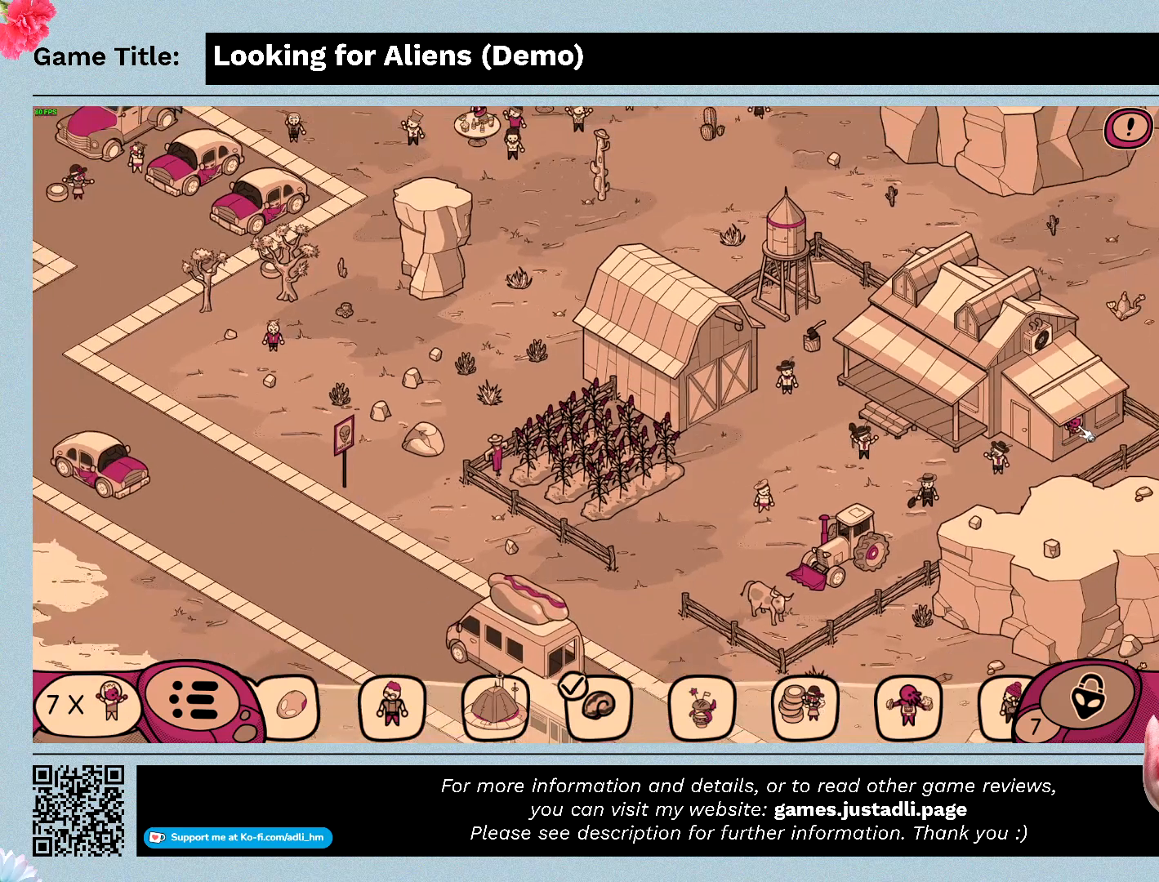
Gameplay with keyboard and mouse; each line is a JSON object with the keys and mouse buttons held at the frame after it. "events" lists presses ("down") and releases ("up") of "0", "1", "2", "3", "4", "5", "6", "7", "8", "9", "a", "alt", "b", "c", "caps_lock", "ctrl", "d", "down", "e", "escape", "f", "f1", "f2", "f3", "f4", "g", "h", "i", "j", "k", "l", "left", "m", "n", "o", "p", "q", "r", "return", "right", "s", "shift", "space", "t", "tab", "tilde", "u", "up", "v", "w", "x", "y", "z", "mouse_left", "mouse_wheel" and "mouse_right" between this image and that frame as [ms after this image, input, new state], when the widget could be followed in between. "mouse_left", "mouse_wheel", "mouse_right" = the "left", "wheel", "right" buttons of the "mouse" list. No other keys are recorded. "wheel" means that the mouse wheel is clicked or scrolled. Mouse movement is not recorded.
{"keys": [], "mouse": [], "events": [[67, "mouse_left", "down"], [367, "mouse_left", "up"]]}
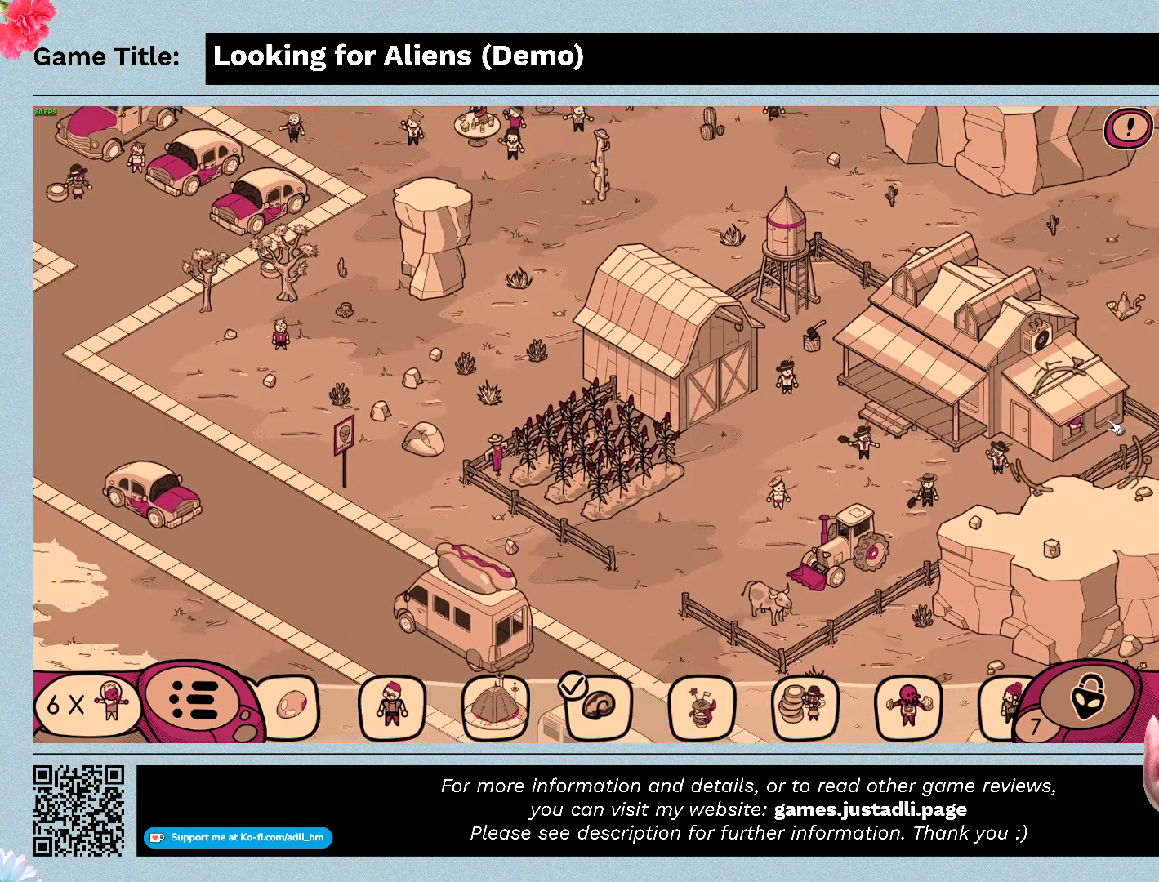
{"keys": [], "mouse": ["left"], "events": [[433, "mouse_left", "down"]]}
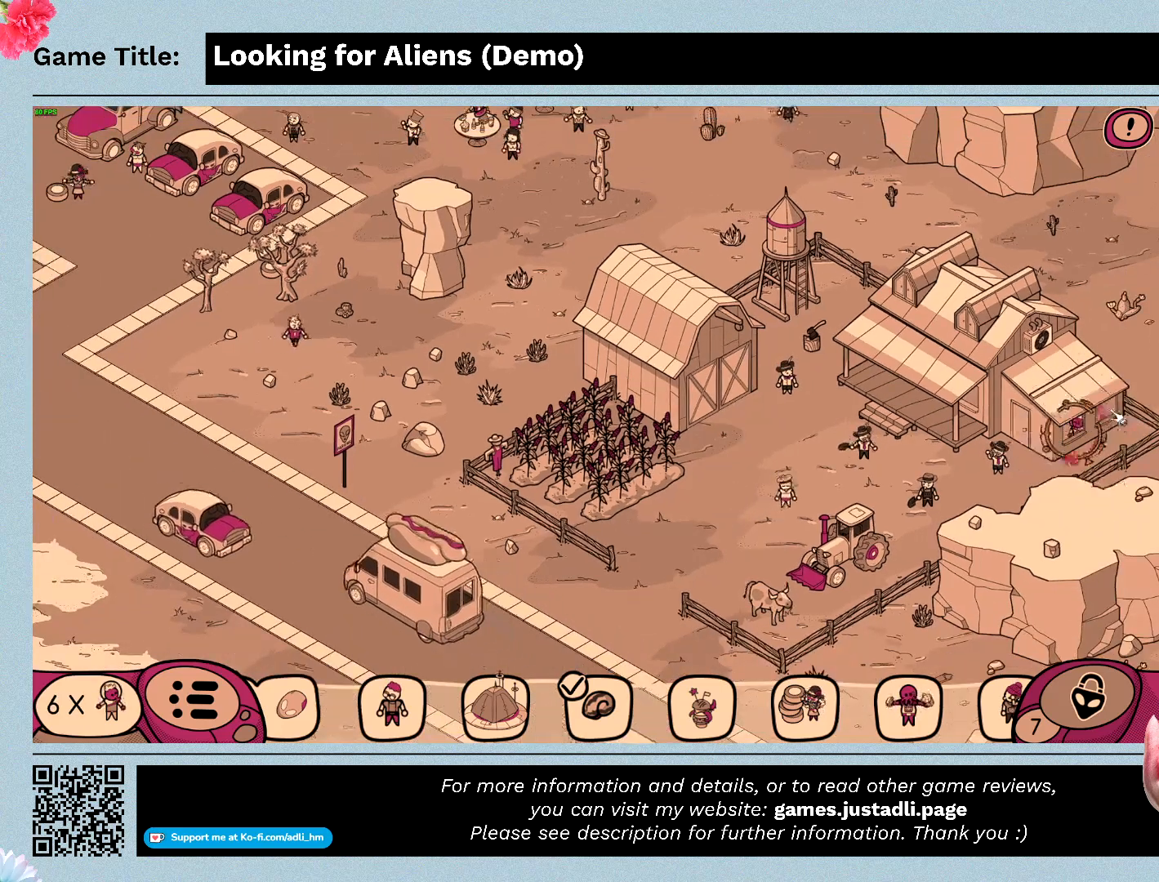
{"keys": [], "mouse": [], "events": [[267, "mouse_left", "up"]]}
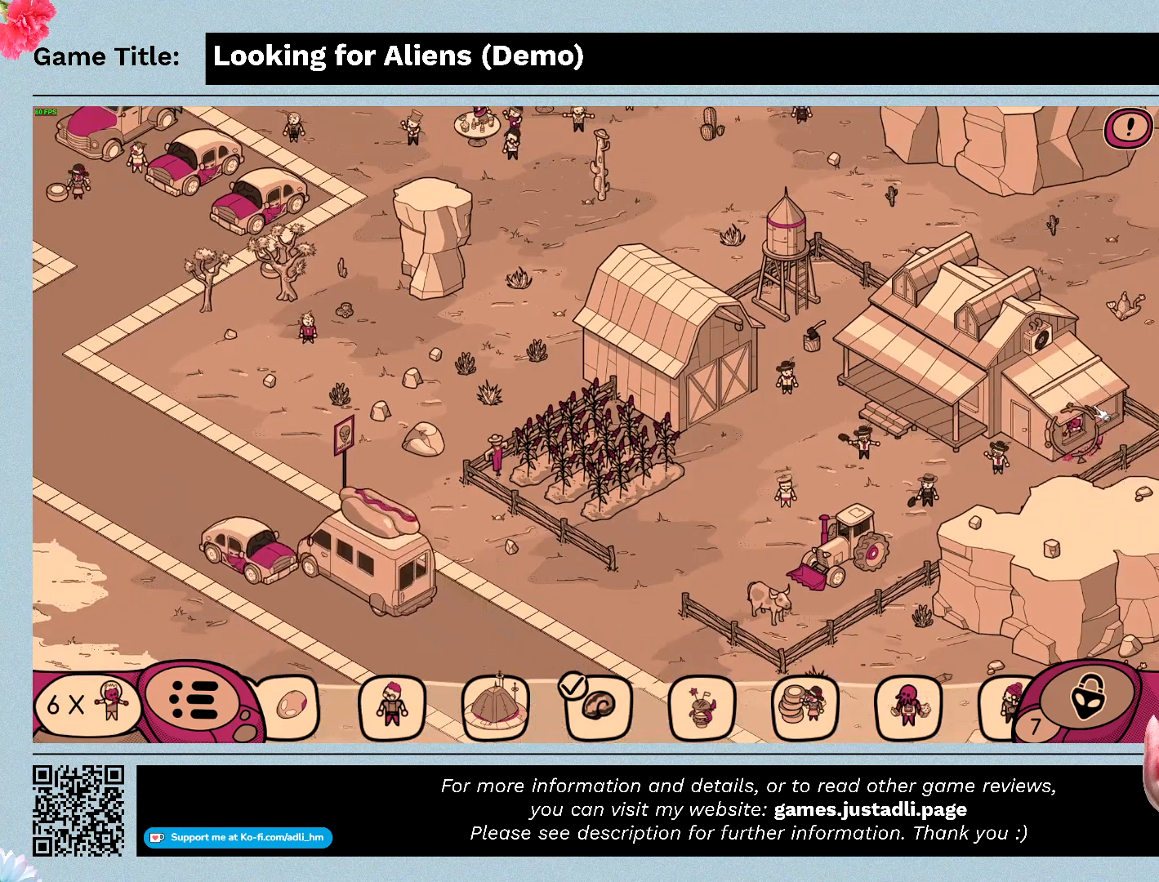
{"keys": [], "mouse": [], "events": []}
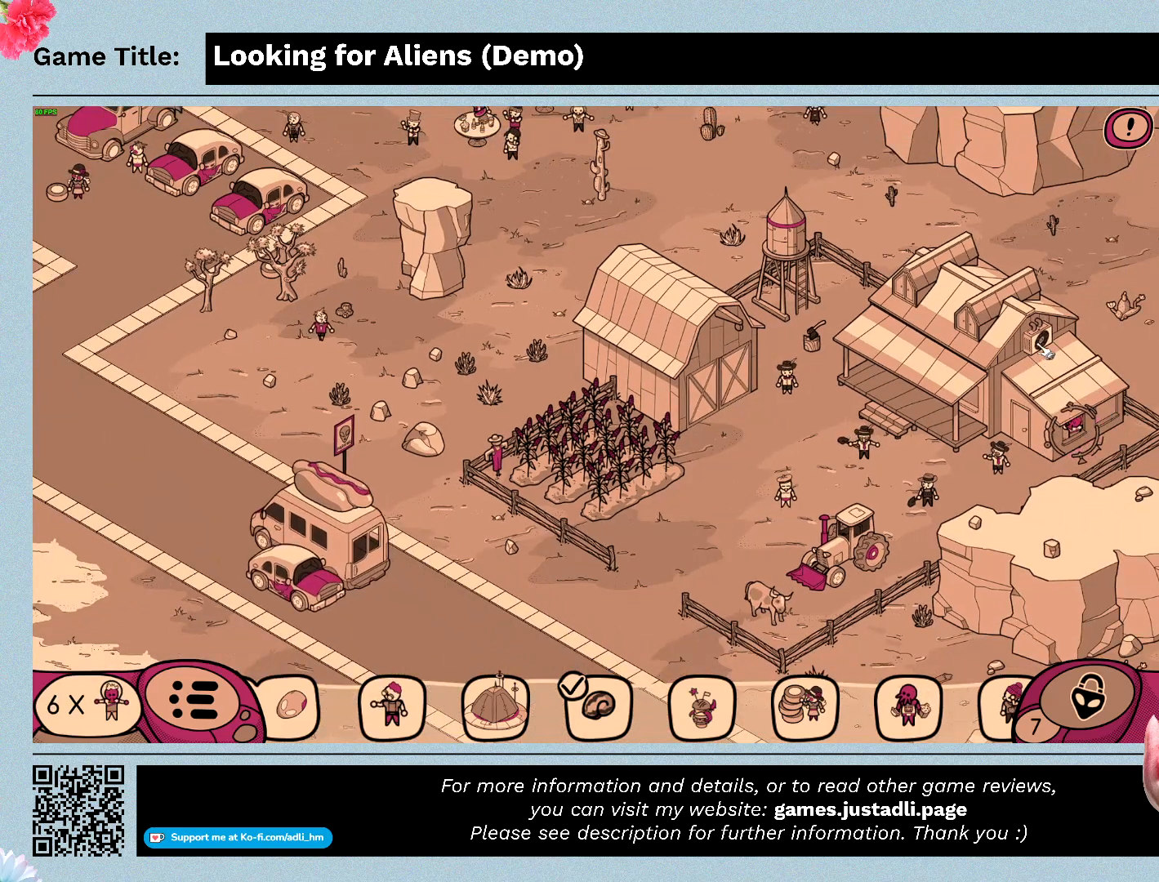
{"keys": [], "mouse": [], "events": [[200, "mouse_left", "down"], [467, "mouse_left", "up"]]}
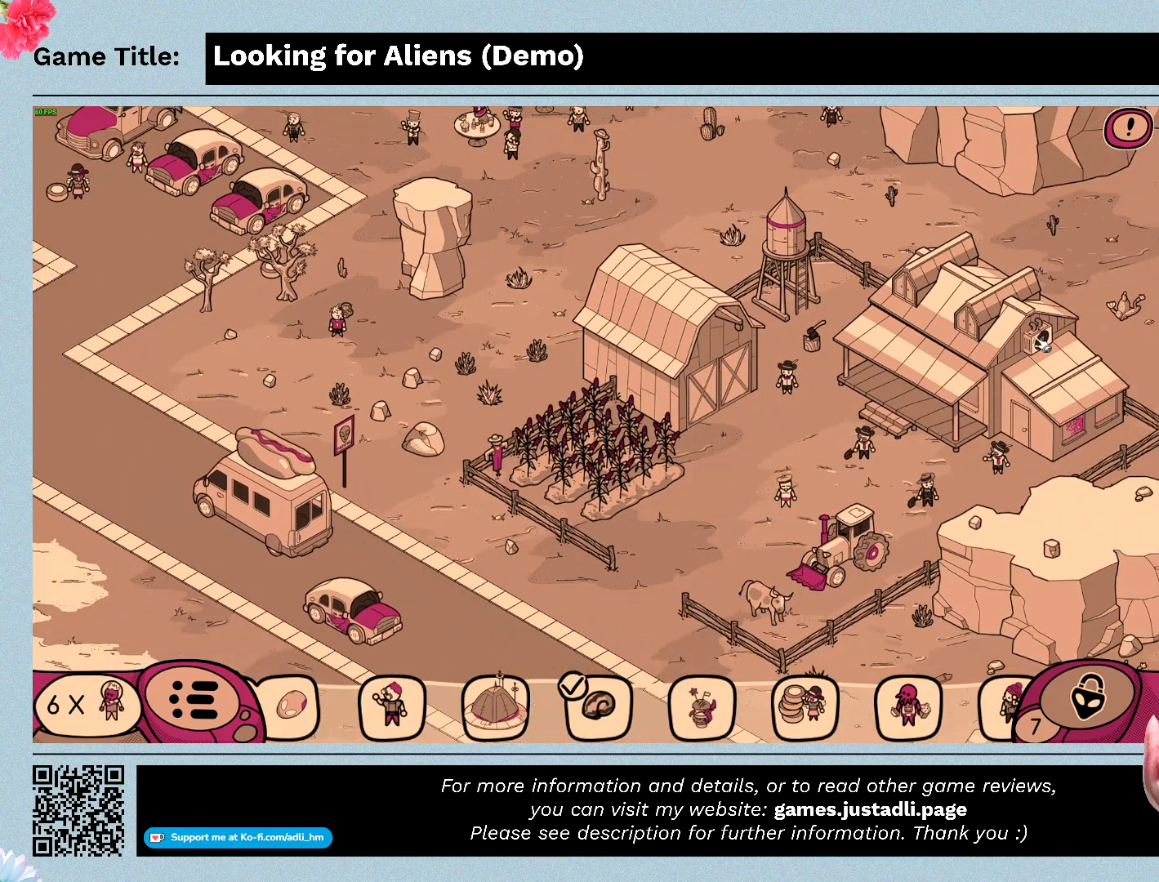
{"keys": [], "mouse": [], "events": []}
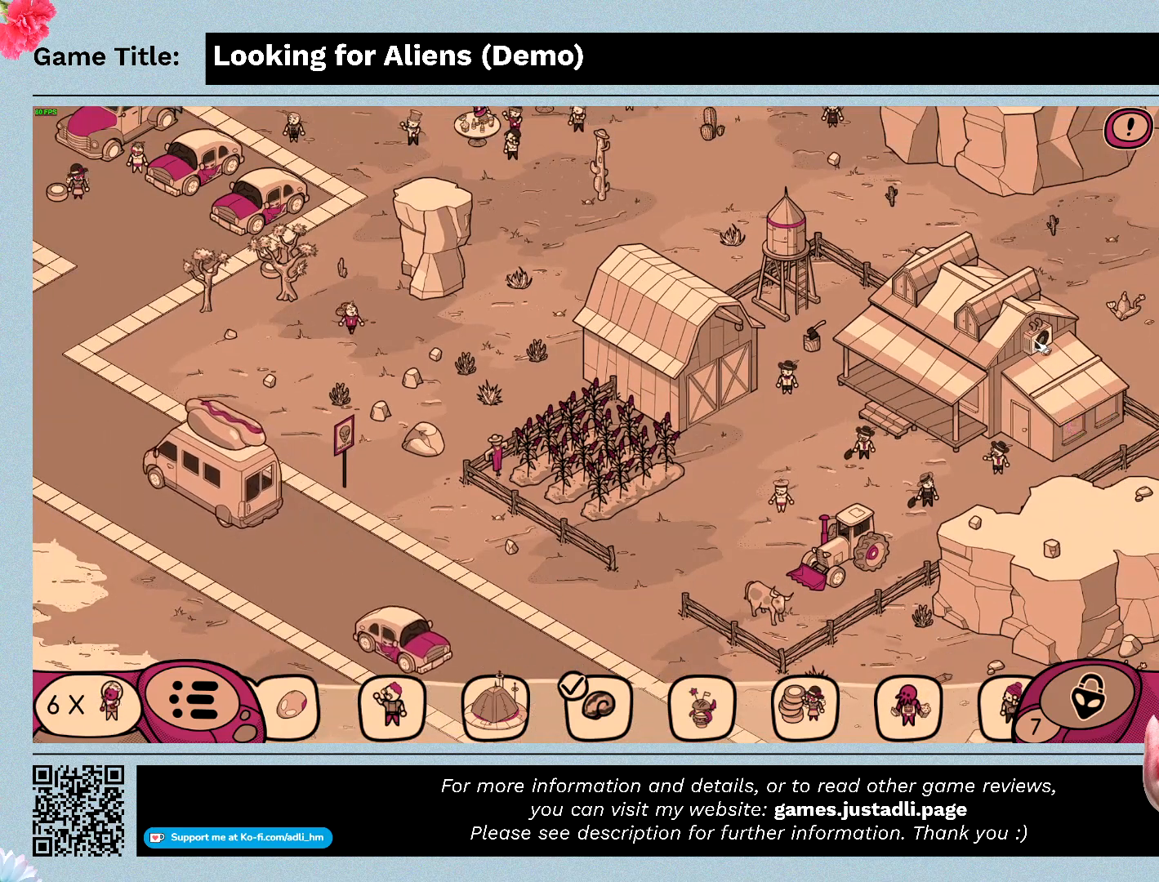
{"keys": [], "mouse": [], "events": []}
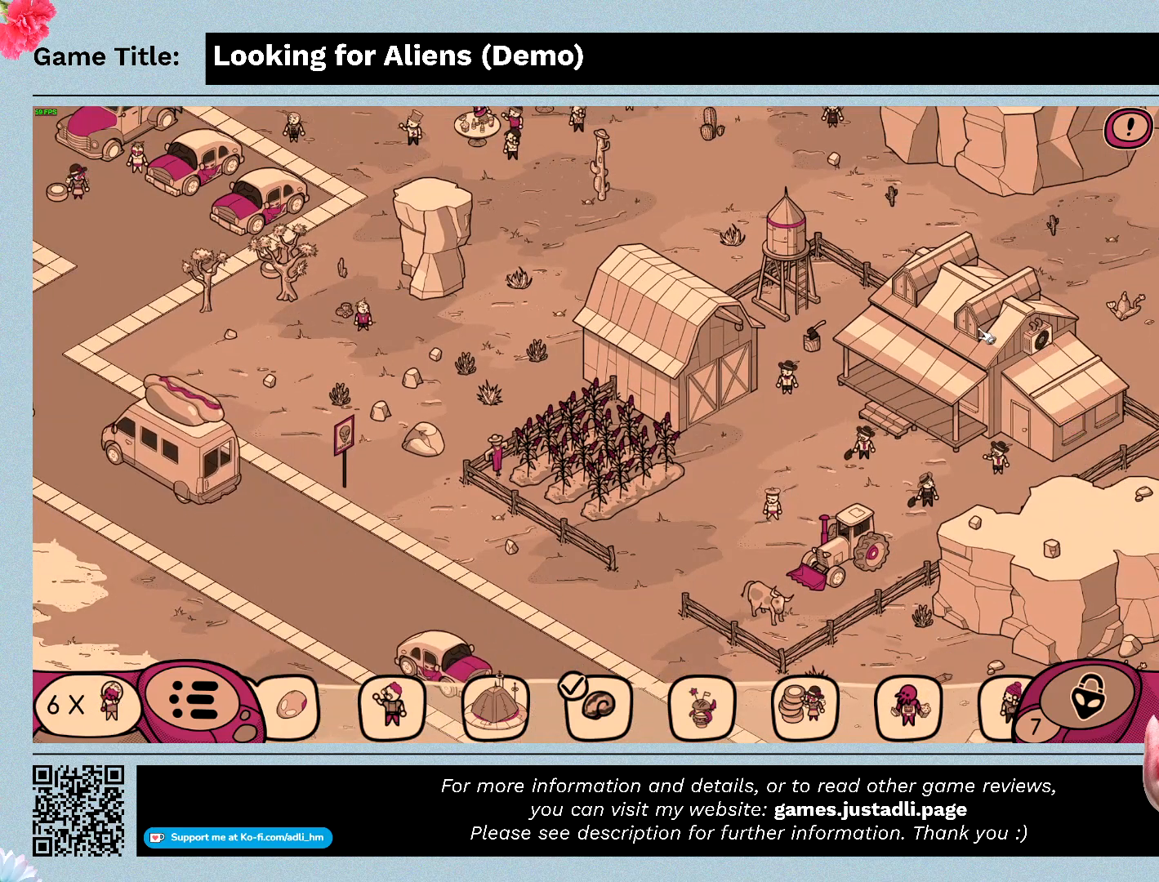
{"keys": [], "mouse": [], "events": [[200, "mouse_left", "down"], [467, "mouse_left", "up"]]}
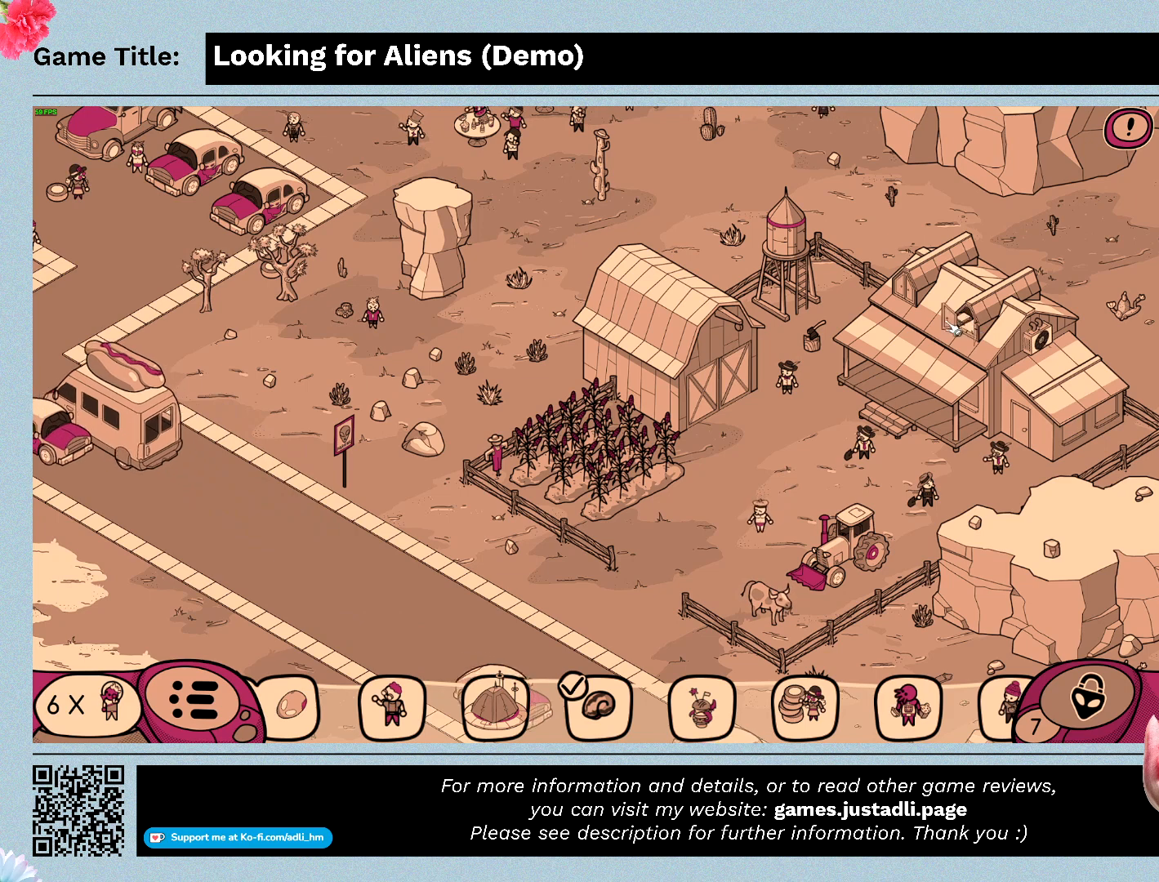
{"keys": [], "mouse": ["left"], "events": [[400, "mouse_left", "down"]]}
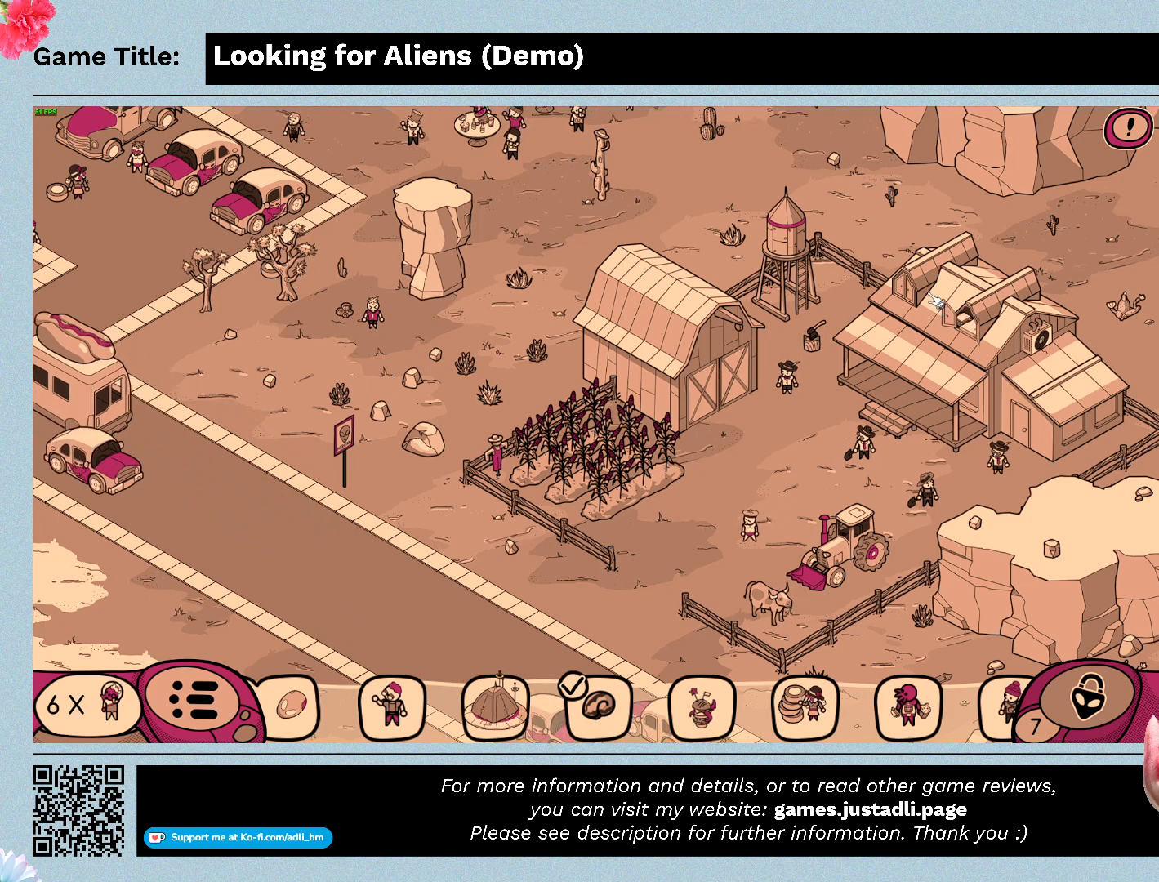
{"keys": [], "mouse": ["left"], "events": [[267, "mouse_left", "up"], [400, "mouse_left", "down"]]}
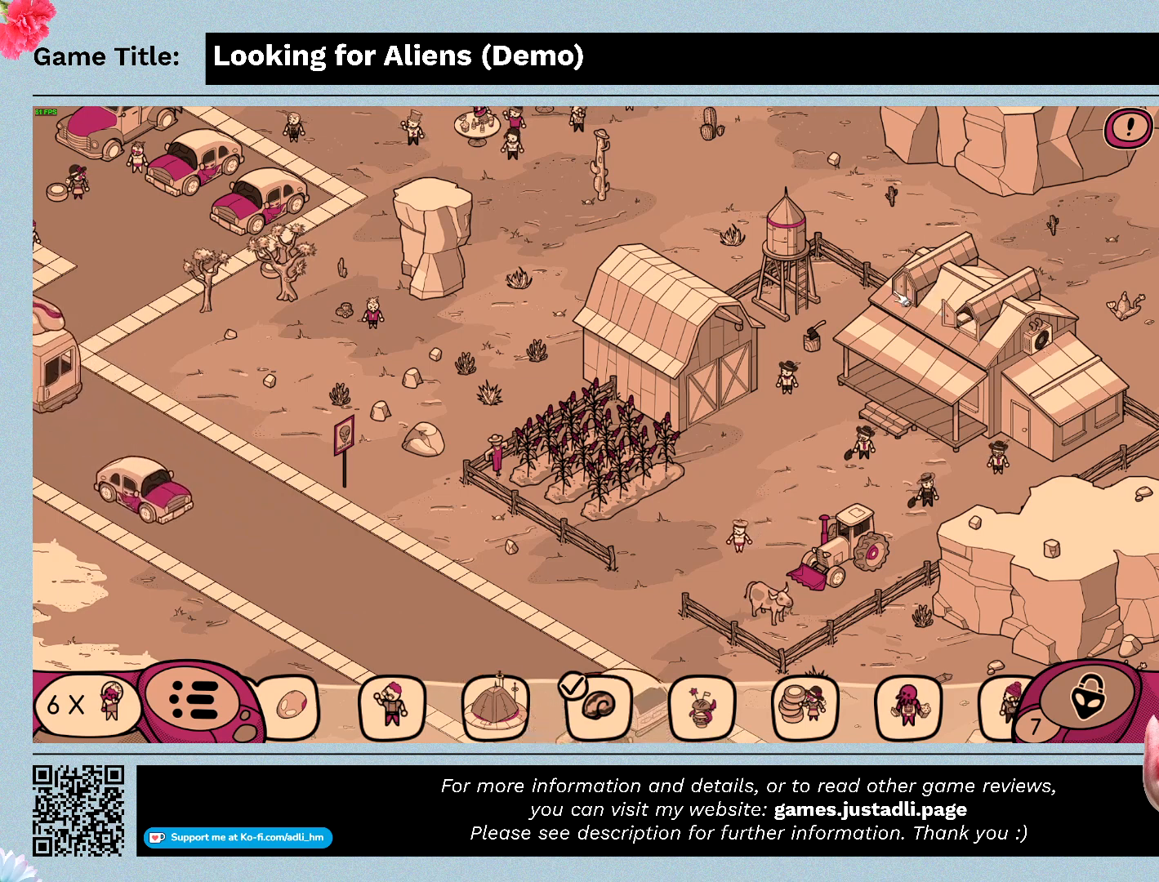
{"keys": [], "mouse": [], "events": [[167, "mouse_left", "up"]]}
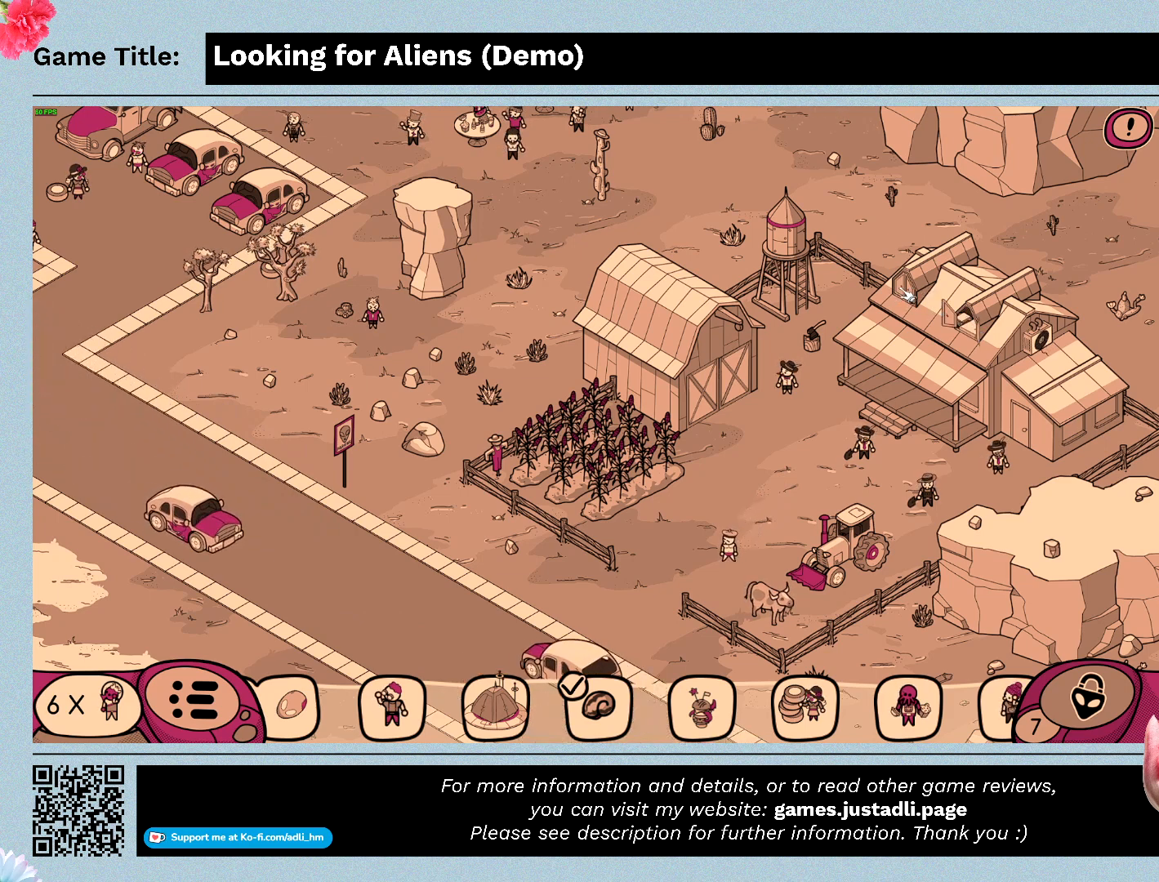
{"keys": [], "mouse": [], "events": [[133, "mouse_left", "down"], [367, "mouse_left", "up"]]}
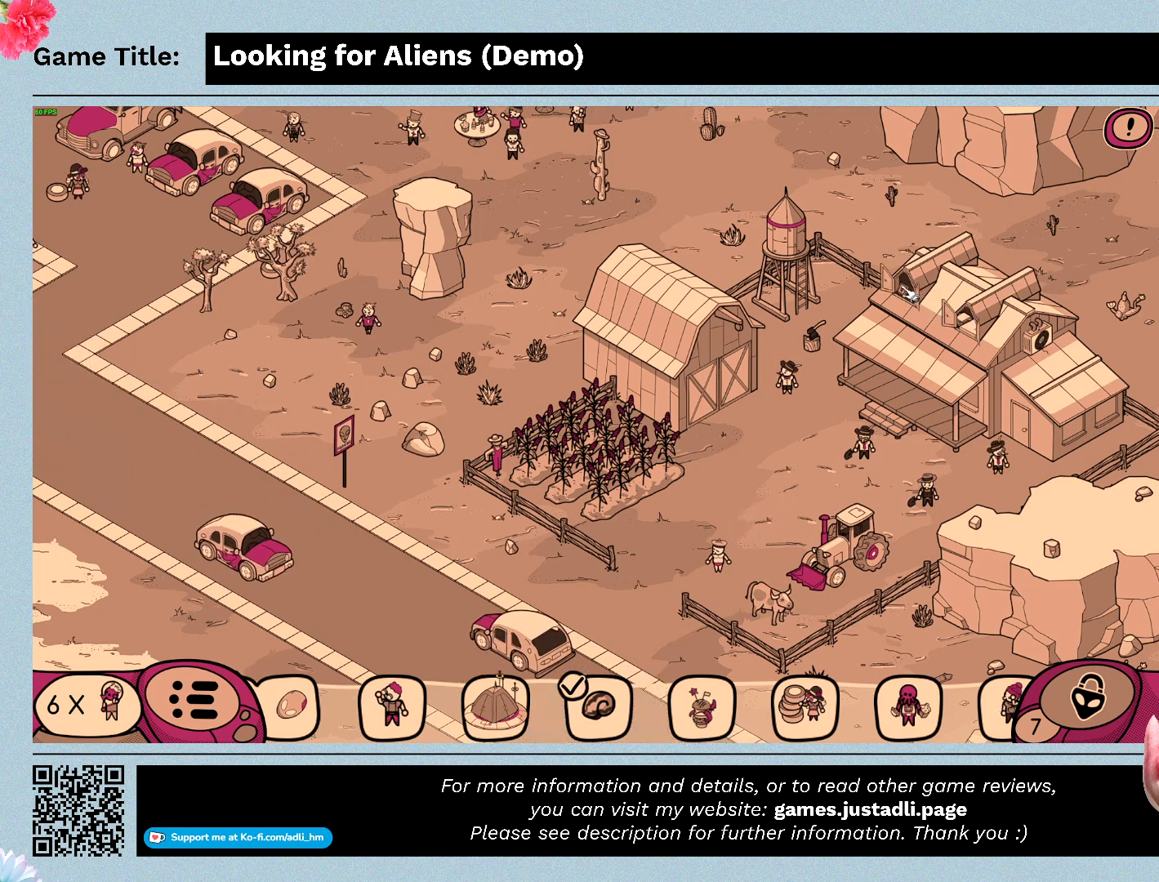
{"keys": [], "mouse": [], "events": []}
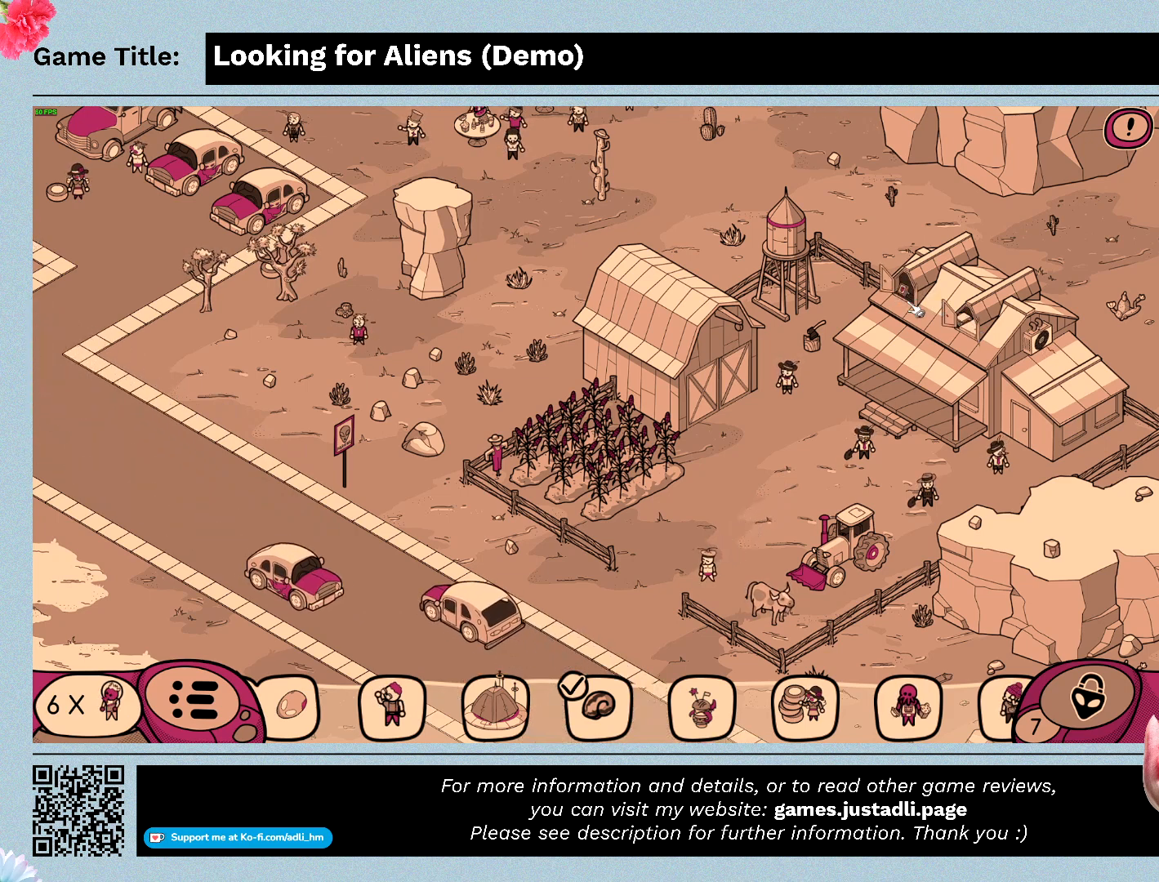
{"keys": [], "mouse": [], "events": []}
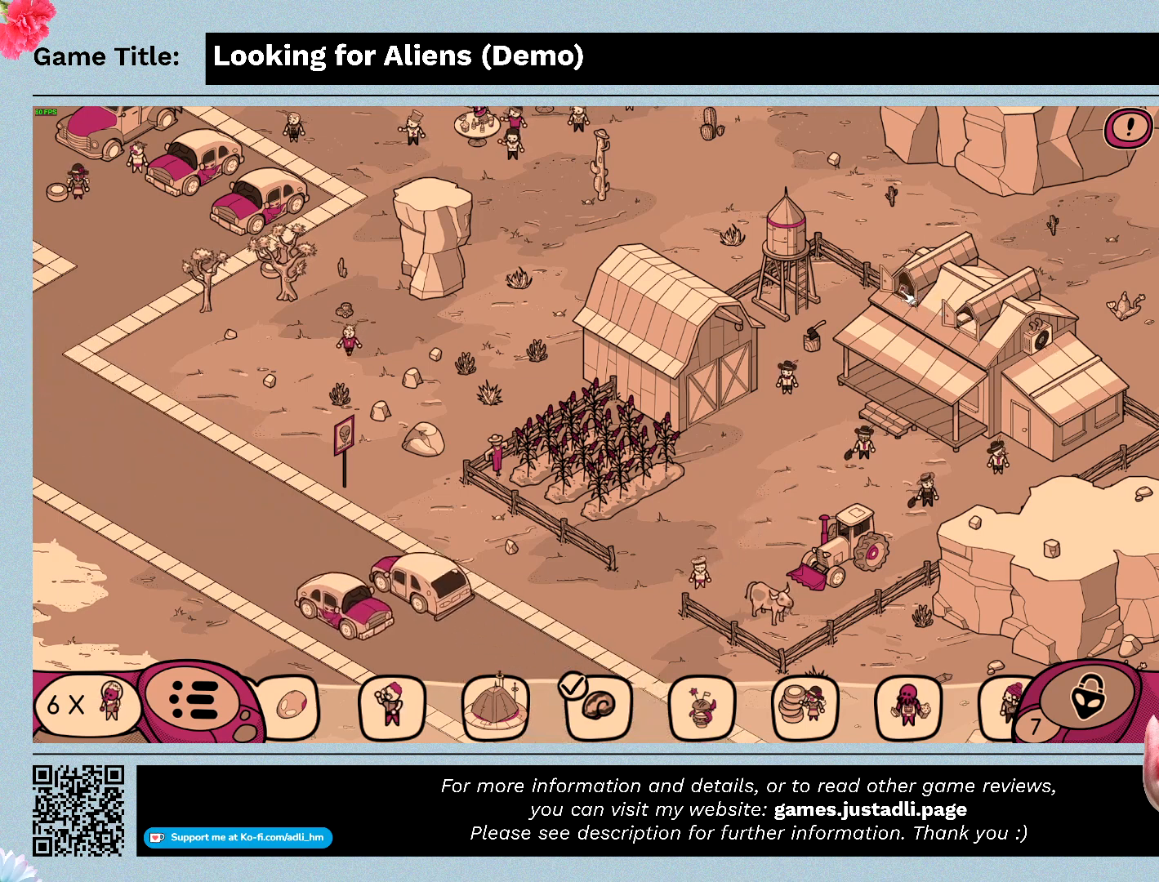
{"keys": [], "mouse": ["left"], "events": [[467, "mouse_left", "down"]]}
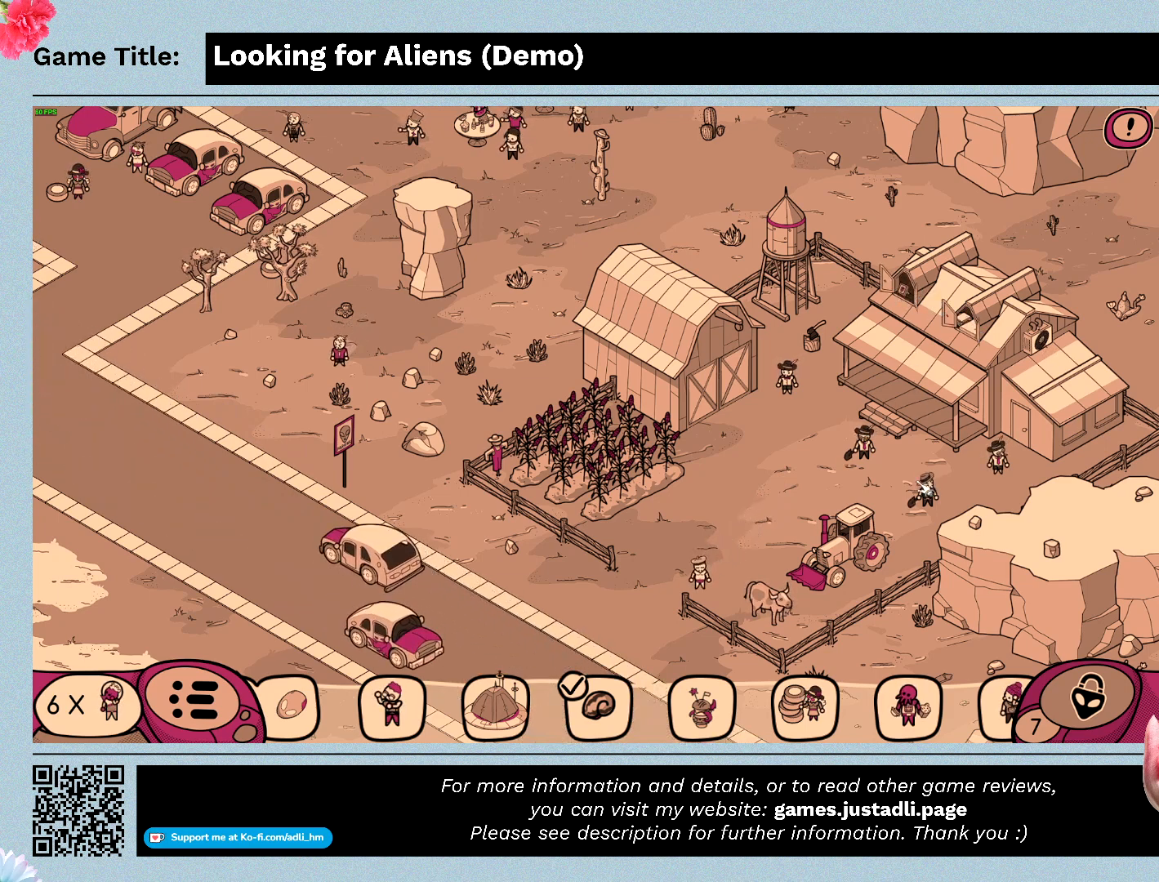
{"keys": [], "mouse": ["left"], "events": []}
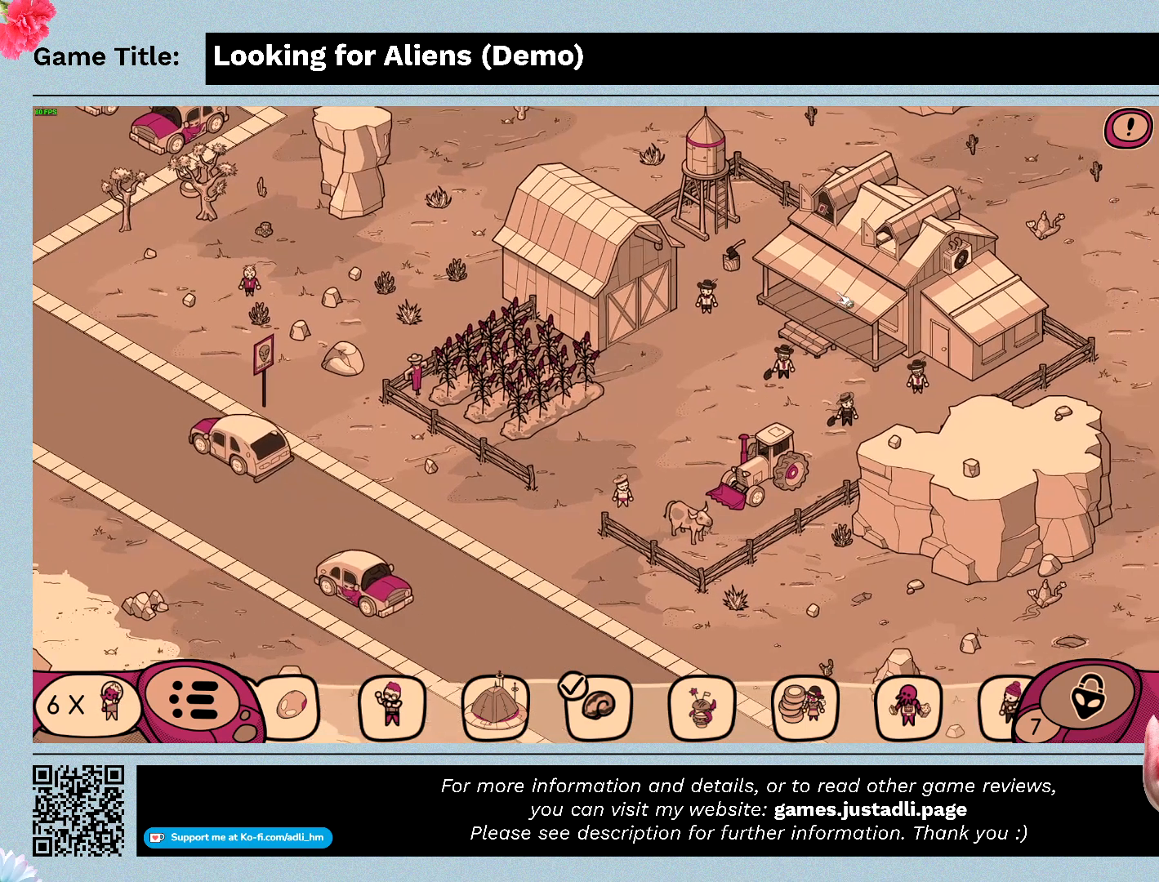
{"keys": [], "mouse": ["left"], "events": [[100, "mouse_left", "up"], [300, "mouse_left", "down"]]}
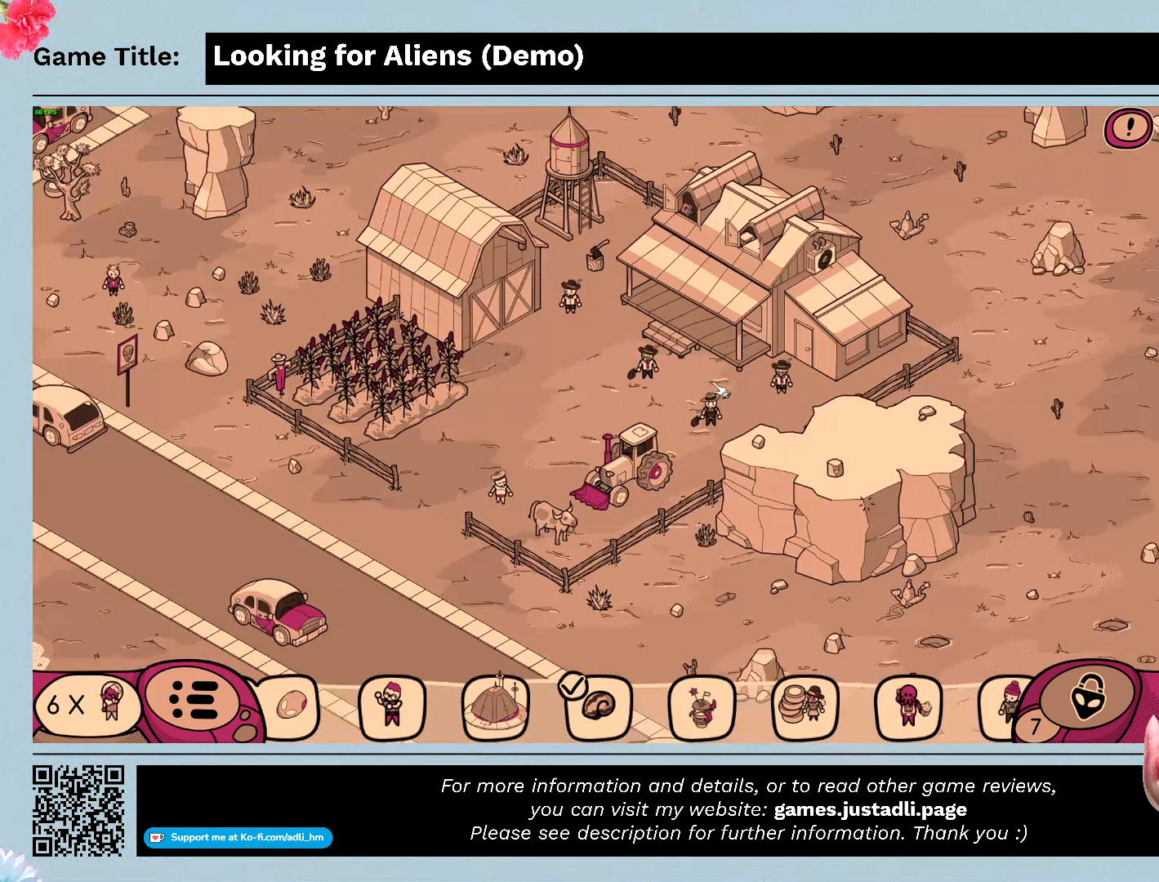
{"keys": [], "mouse": [], "events": [[433, "mouse_left", "up"]]}
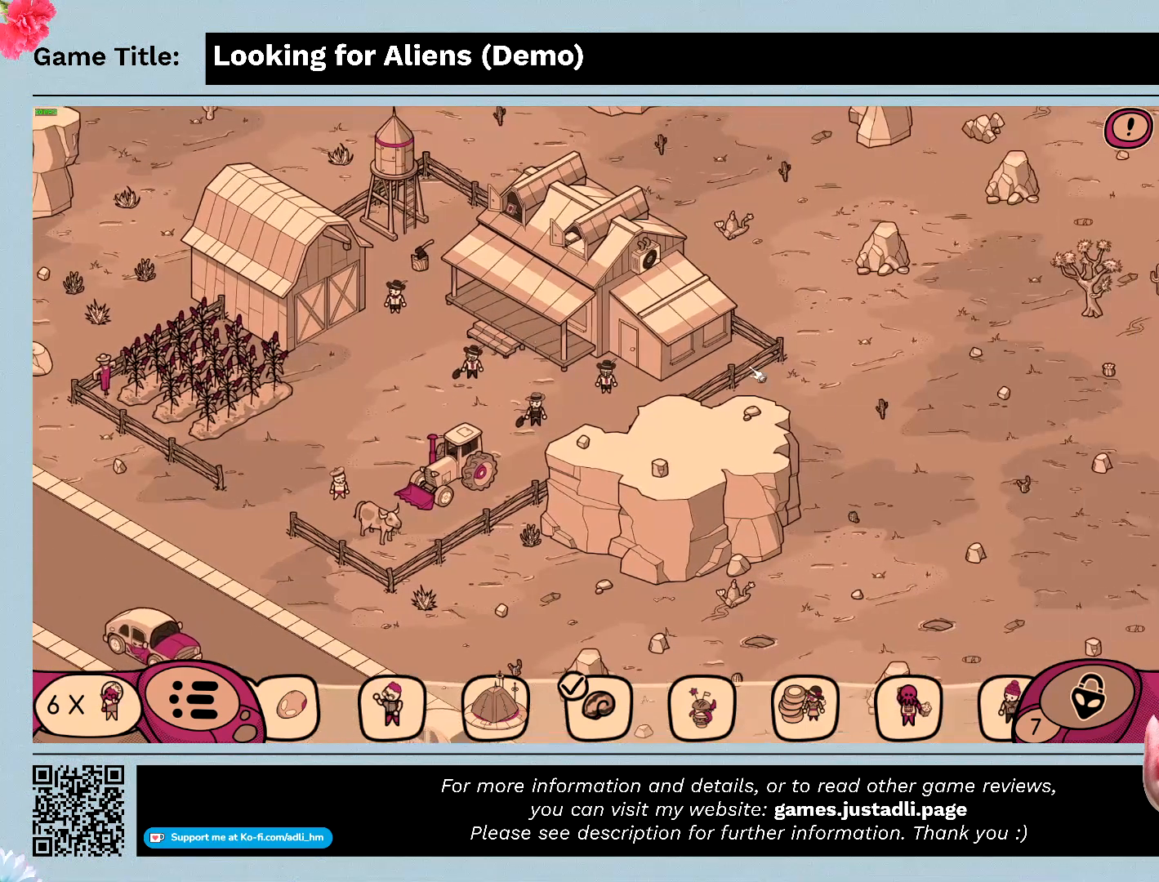
{"keys": [], "mouse": ["left"], "events": [[333, "mouse_left", "down"]]}
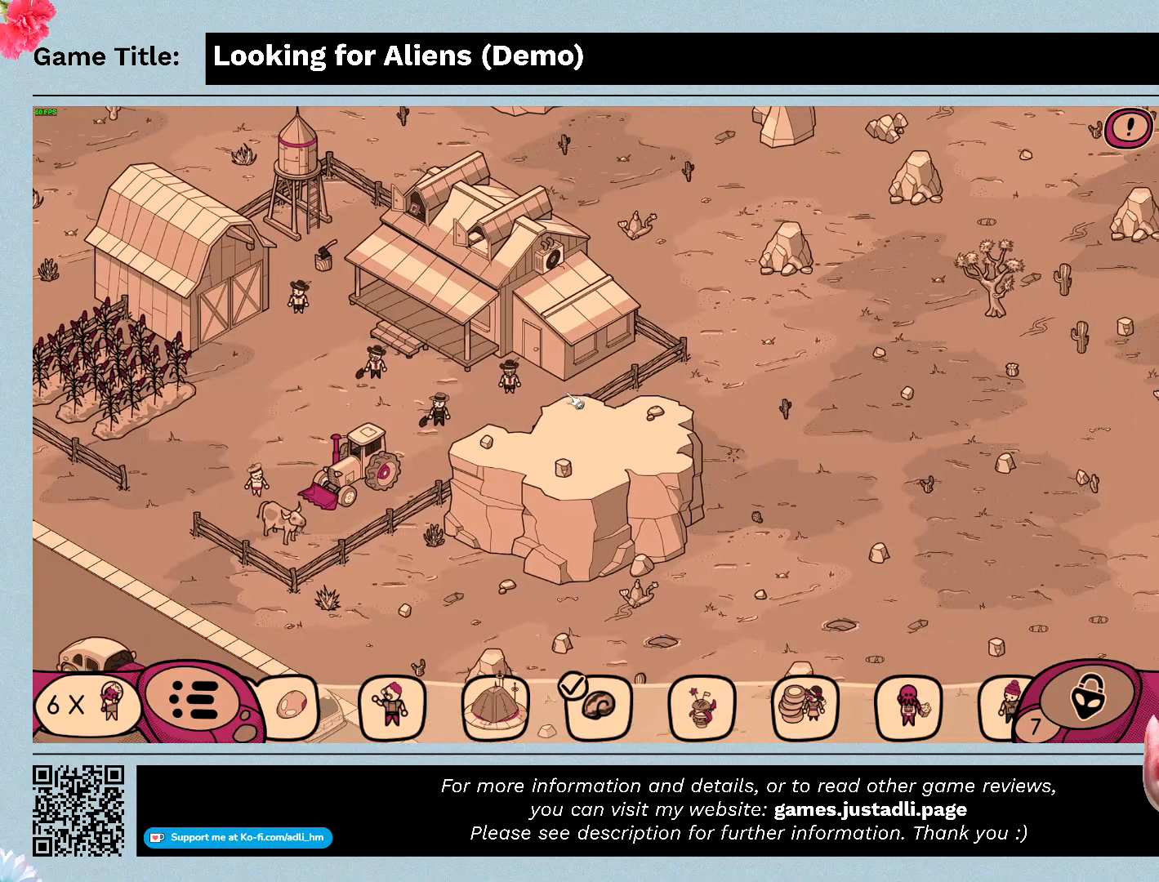
{"keys": [], "mouse": ["left"], "events": []}
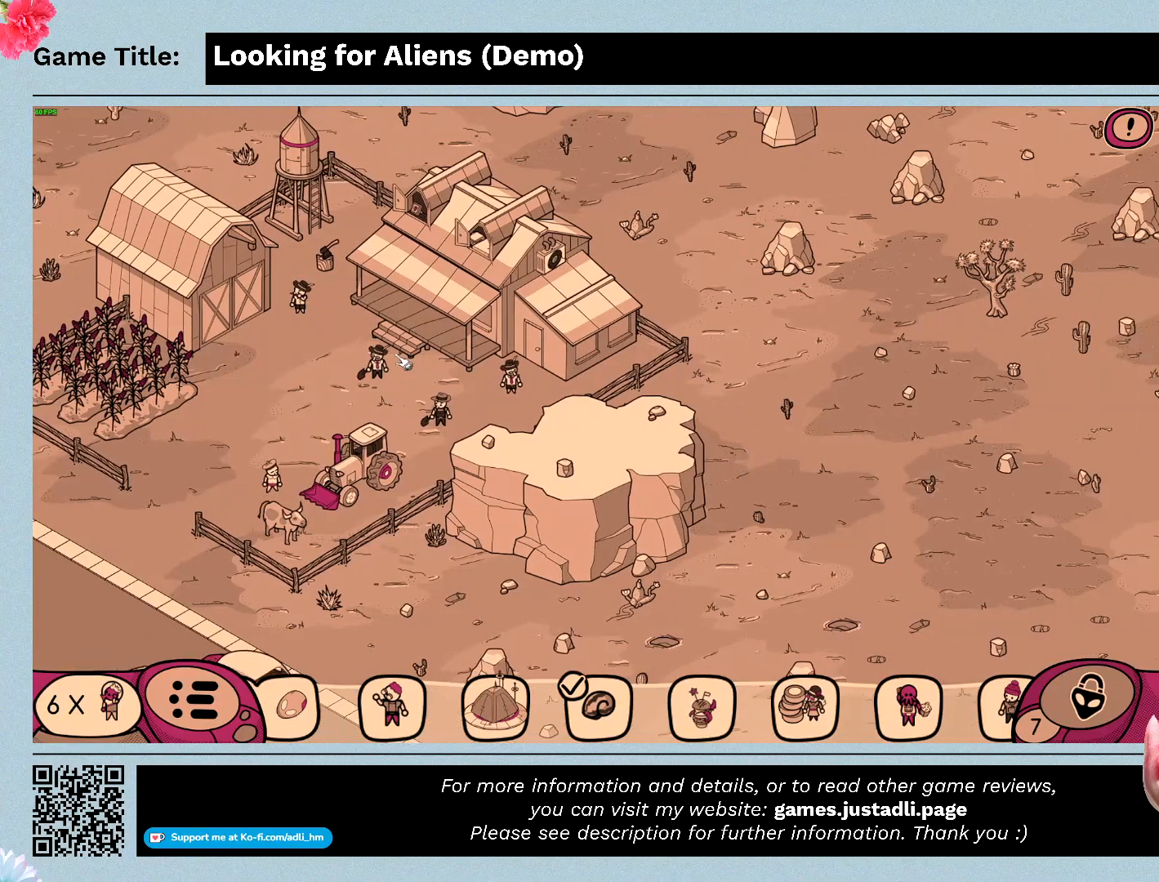
{"keys": [], "mouse": ["left"], "events": []}
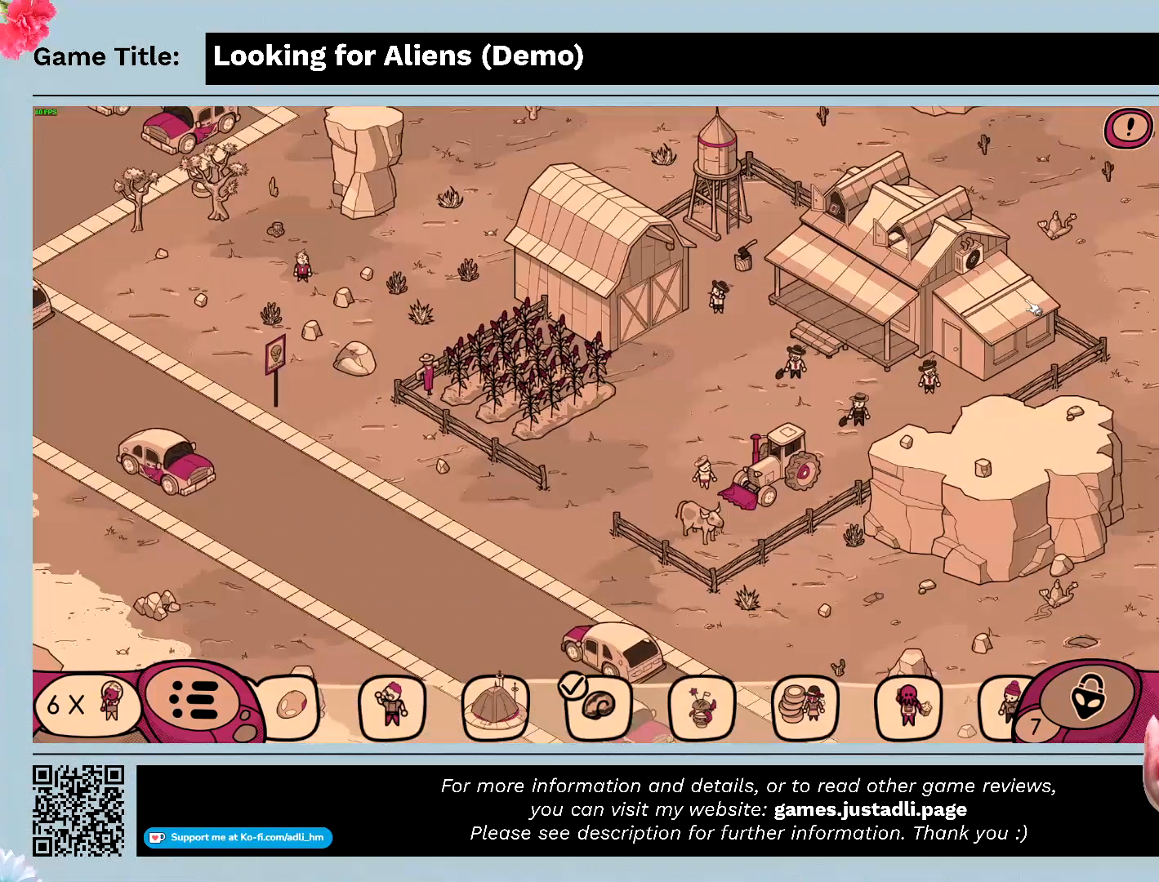
{"keys": [], "mouse": [], "events": [[100, "mouse_left", "up"]]}
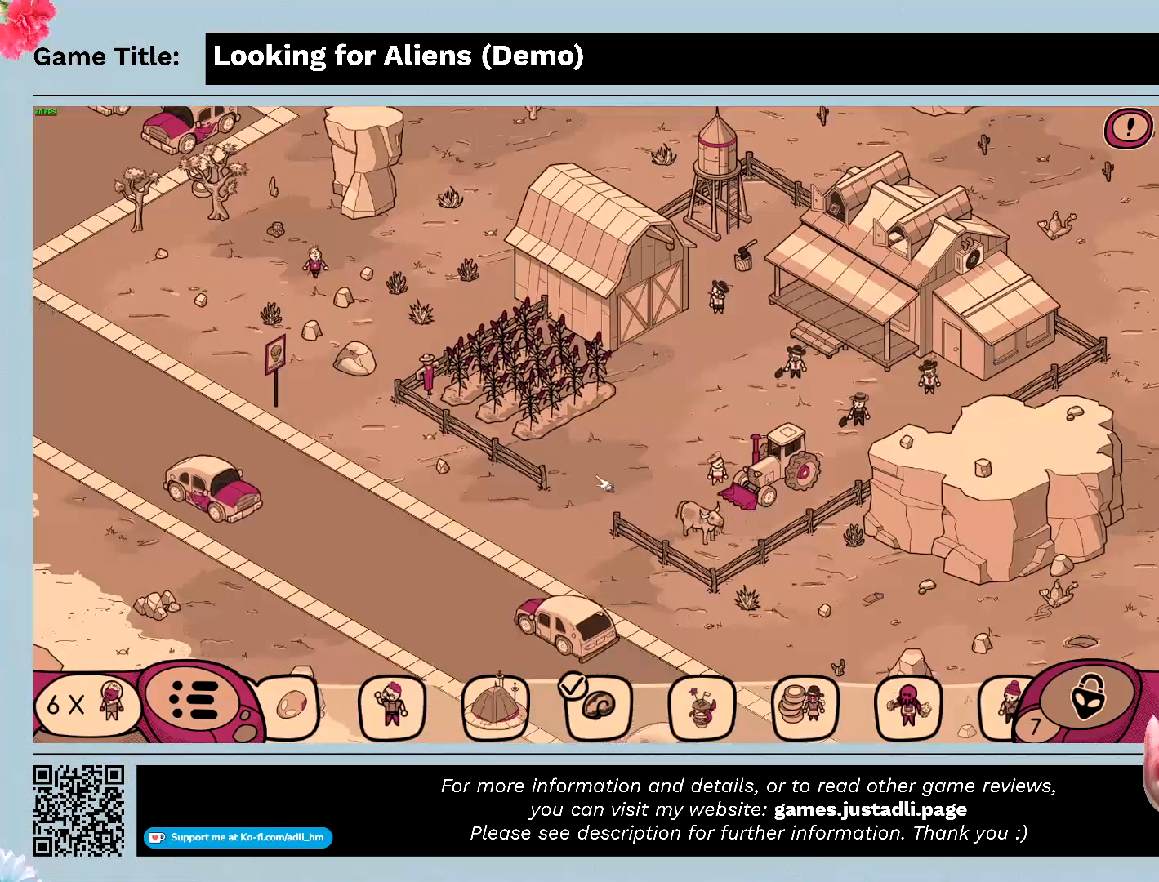
{"keys": [], "mouse": [], "events": []}
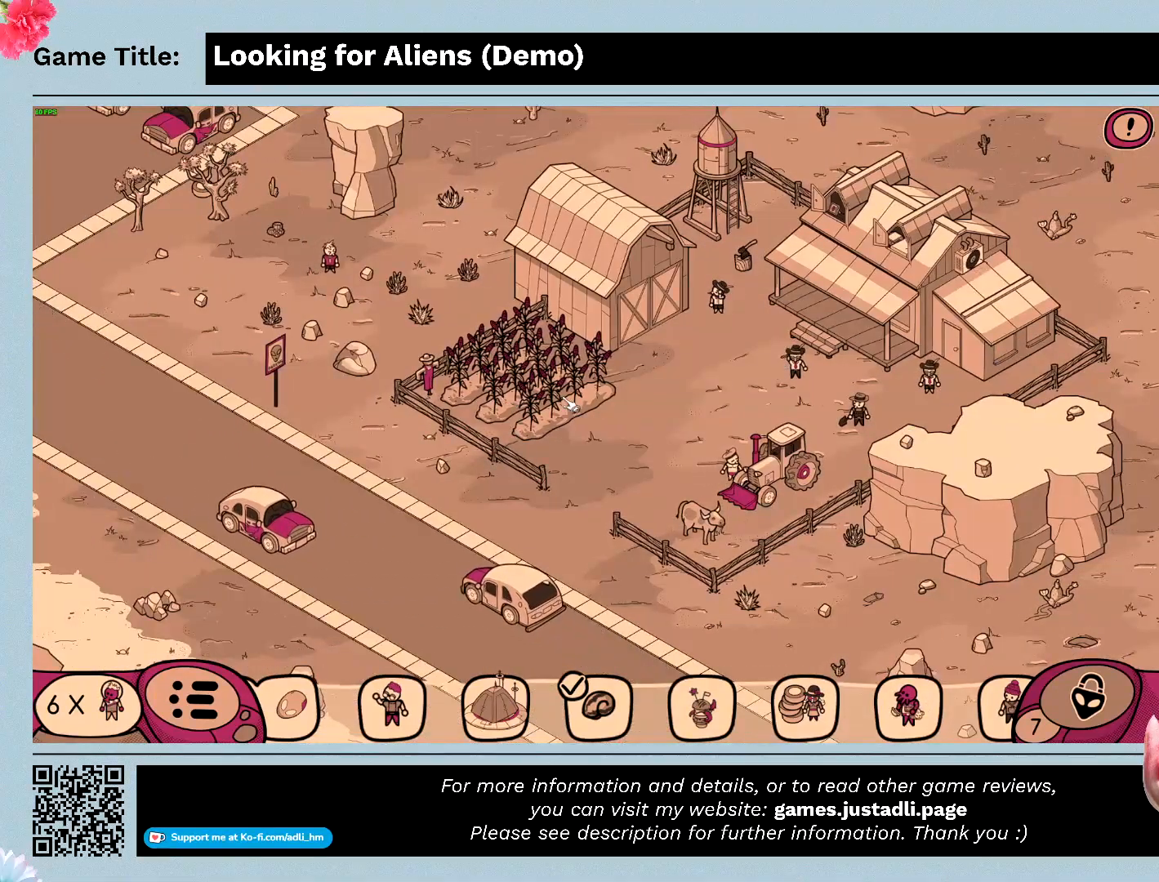
{"keys": [], "mouse": [], "events": [[33, "mouse_left", "down"], [300, "mouse_left", "up"]]}
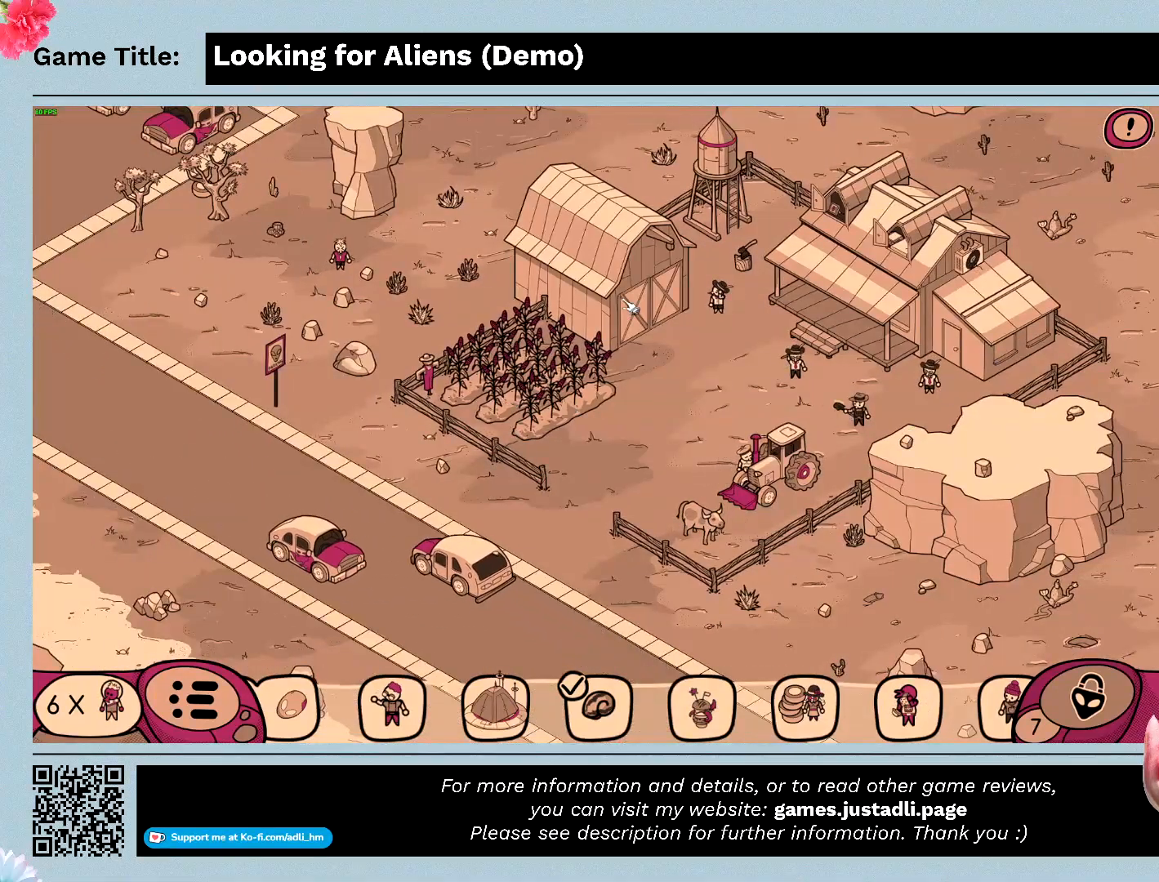
{"keys": [], "mouse": [], "events": [[200, "mouse_left", "down"], [467, "mouse_left", "up"]]}
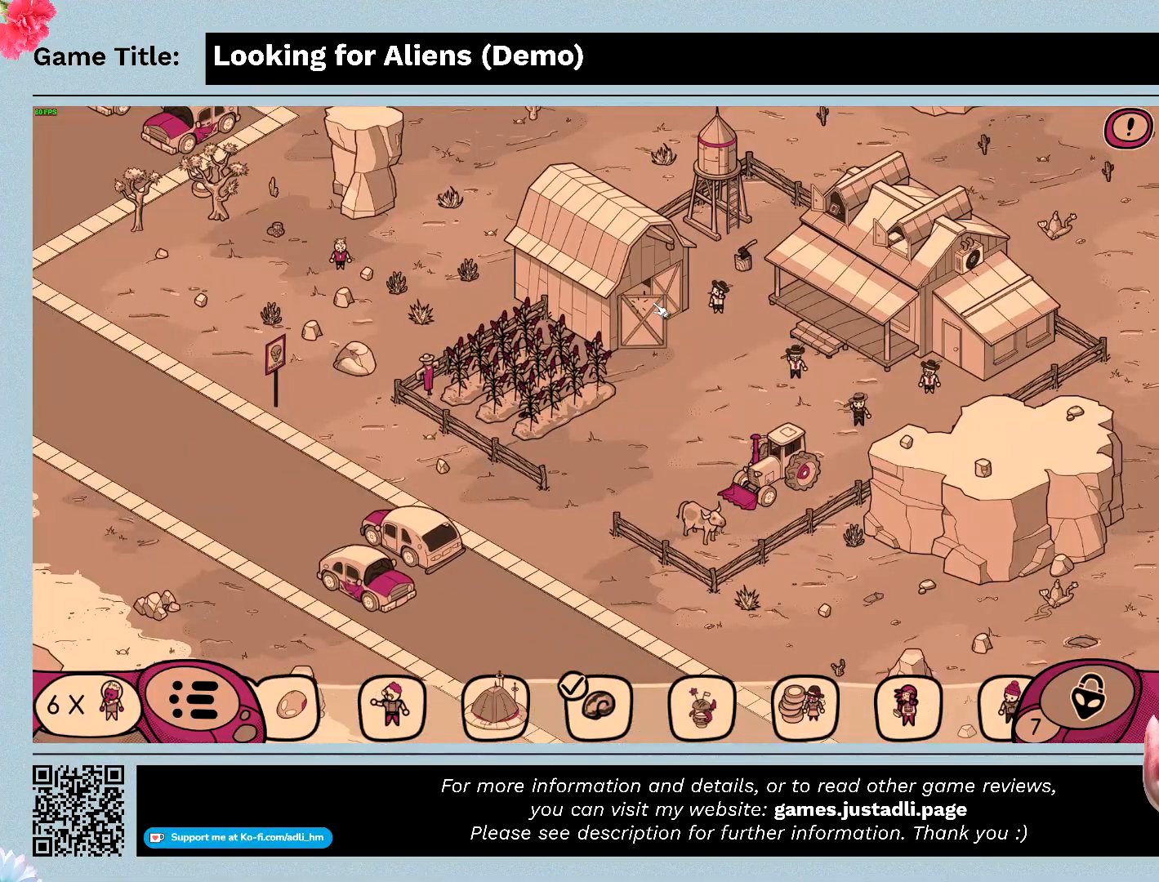
{"keys": [], "mouse": ["left"], "events": [[300, "mouse_left", "down"]]}
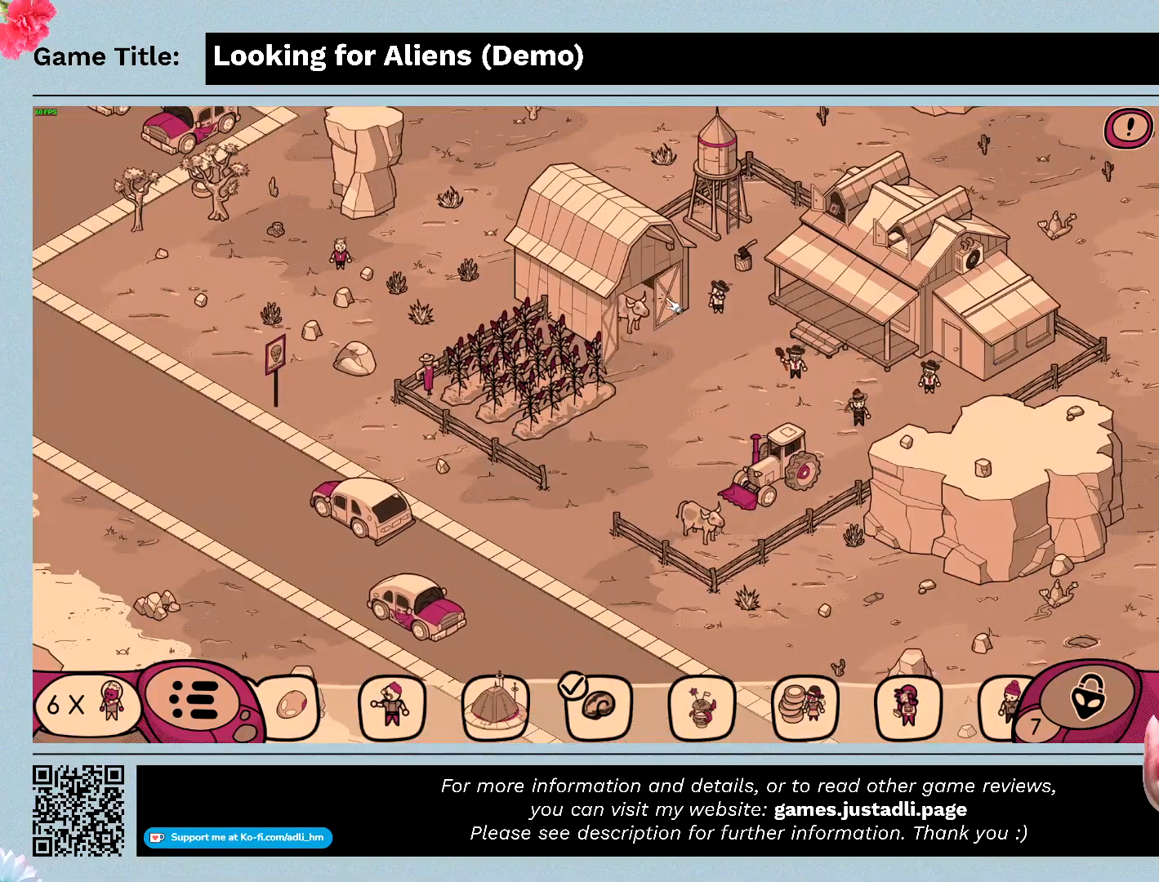
{"keys": [], "mouse": [], "events": [[100, "mouse_left", "up"]]}
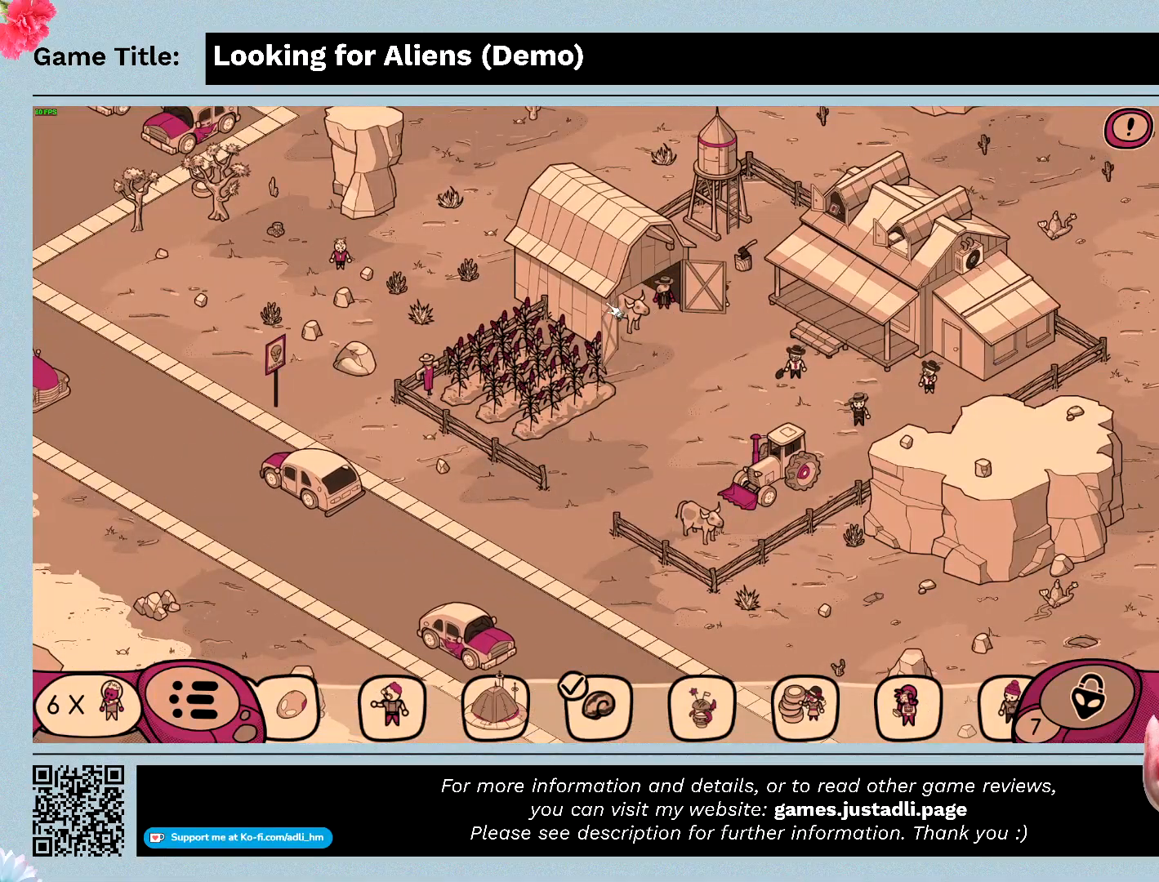
{"keys": [], "mouse": ["left"], "events": [[367, "mouse_left", "down"]]}
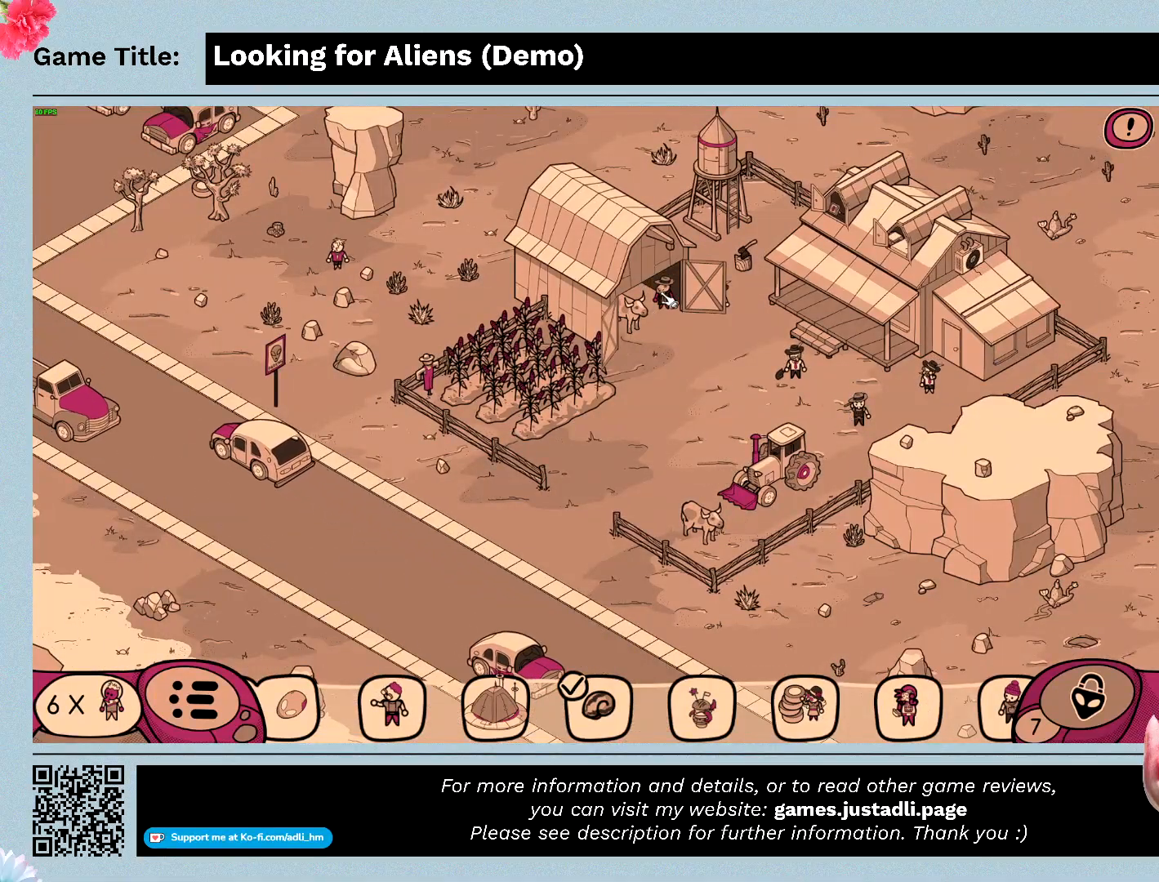
{"keys": [], "mouse": [], "events": [[133, "mouse_left", "up"]]}